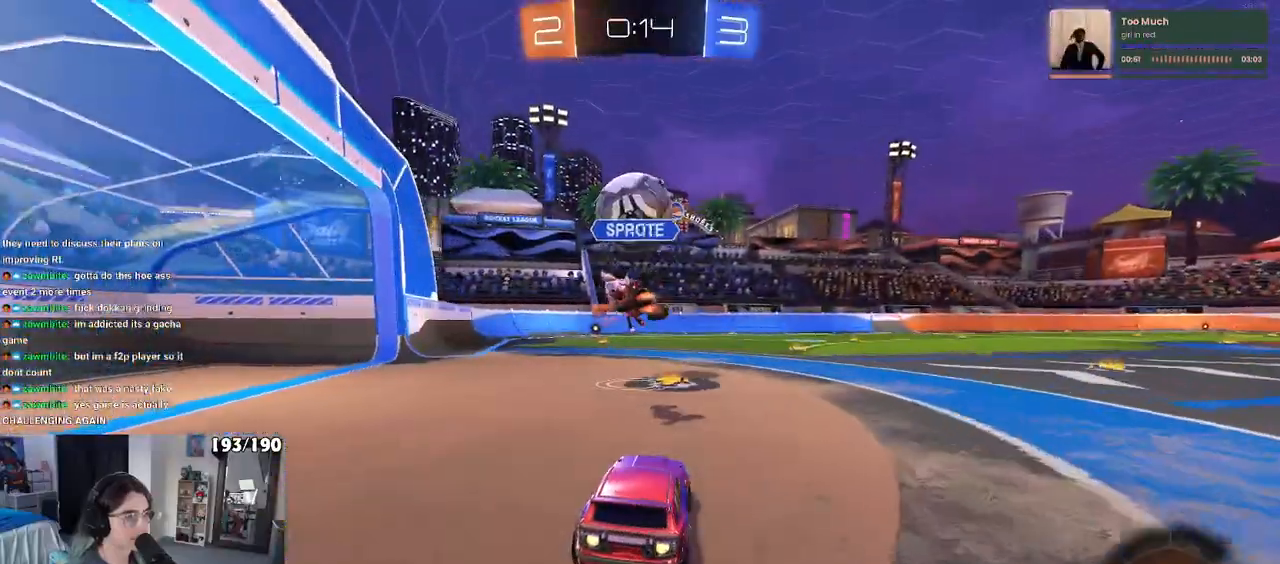
Gameplay with a controller (PlayStation layout); each line is a JSON object with the inputs held at the frame after it. "events" lists button and stick changes between this image and that frame as [ms after this image, input, new state], when the widget could be followed in between. Not read: R2.
{"buttons": ["SQUARE", "R1"], "left_stick": "down-left", "right_stick": "center", "events": [[117, "CROSS", "down"], [133, "left_stick", "up-left"], [200, "CROSS", "up"], [233, "CROSS", "down"], [283, "SQUARE", "down"], [283, "left_stick", "down-left"], [333, "CROSS", "up"], [333, "left_stick", "down"], [467, "left_stick", "down-left"]]}
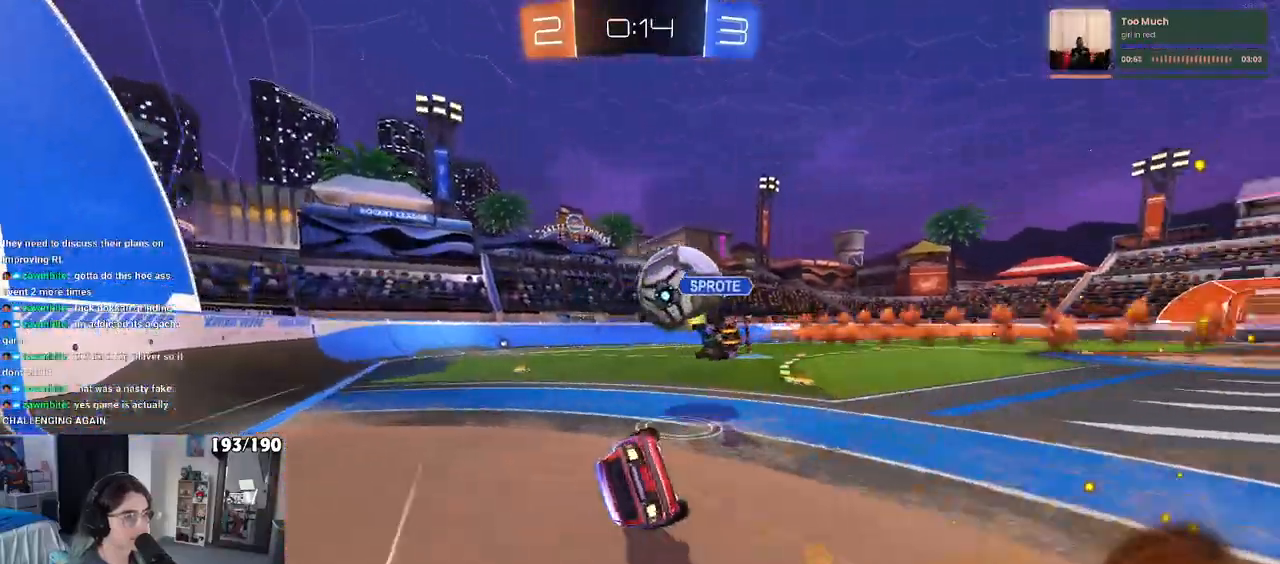
{"buttons": [], "left_stick": "down-left", "right_stick": "center", "events": [[67, "R1", "up"], [483, "SQUARE", "up"]]}
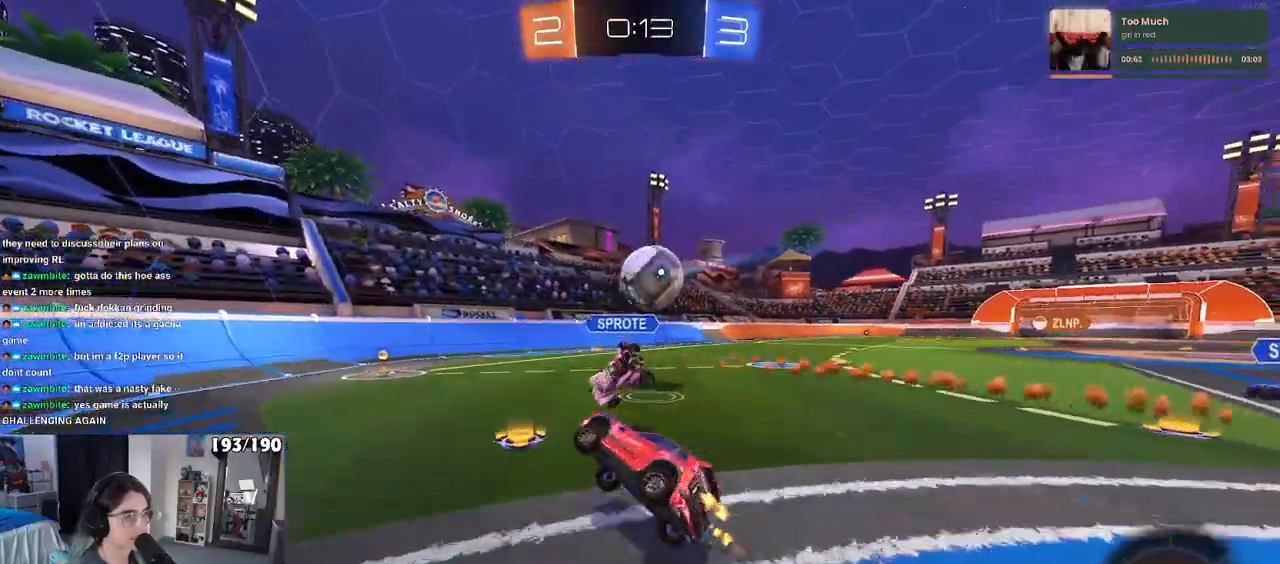
{"buttons": [], "left_stick": "center", "right_stick": "center", "events": [[67, "left_stick", "down-right"], [133, "left_stick", "center"], [300, "left_stick", "right"], [450, "left_stick", "center"]]}
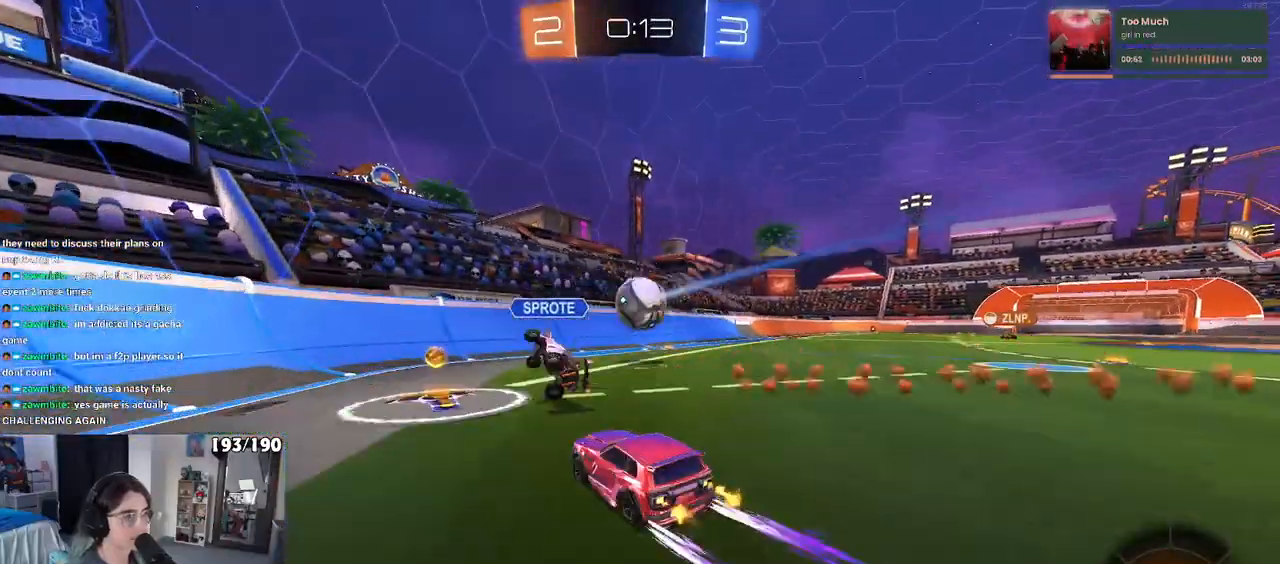
{"buttons": ["TRIANGLE"], "left_stick": "right", "right_stick": "center", "events": [[183, "left_stick", "right"], [400, "TRIANGLE", "down"]]}
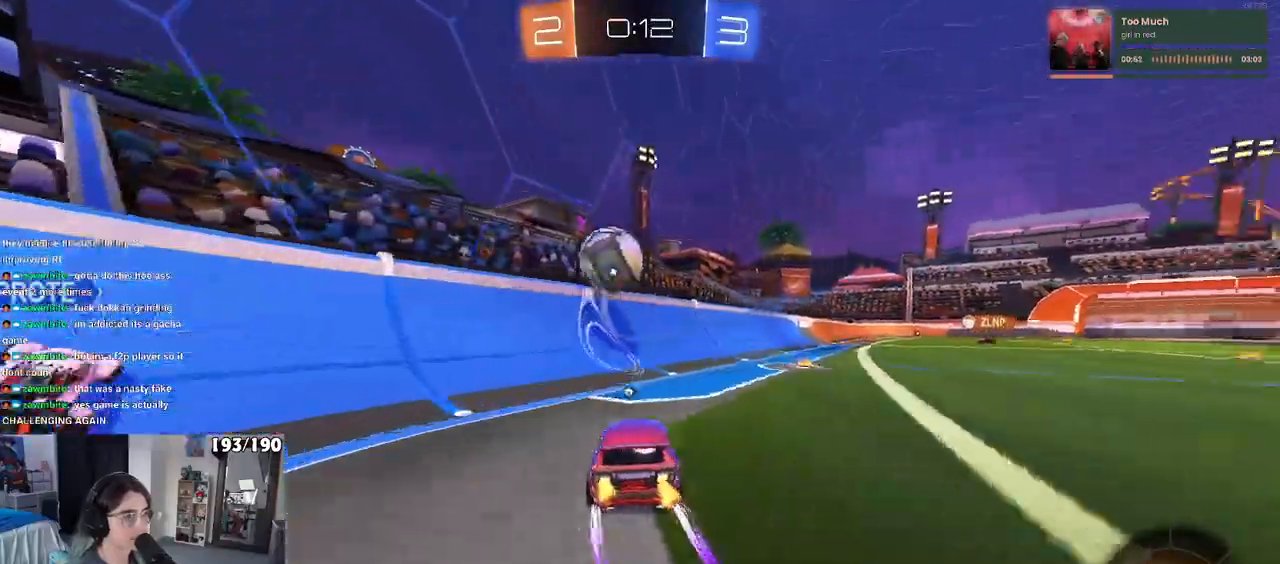
{"buttons": ["TRIANGLE"], "left_stick": "center", "right_stick": "center", "events": [[100, "R1", "down"], [317, "left_stick", "center"], [433, "R1", "up"]]}
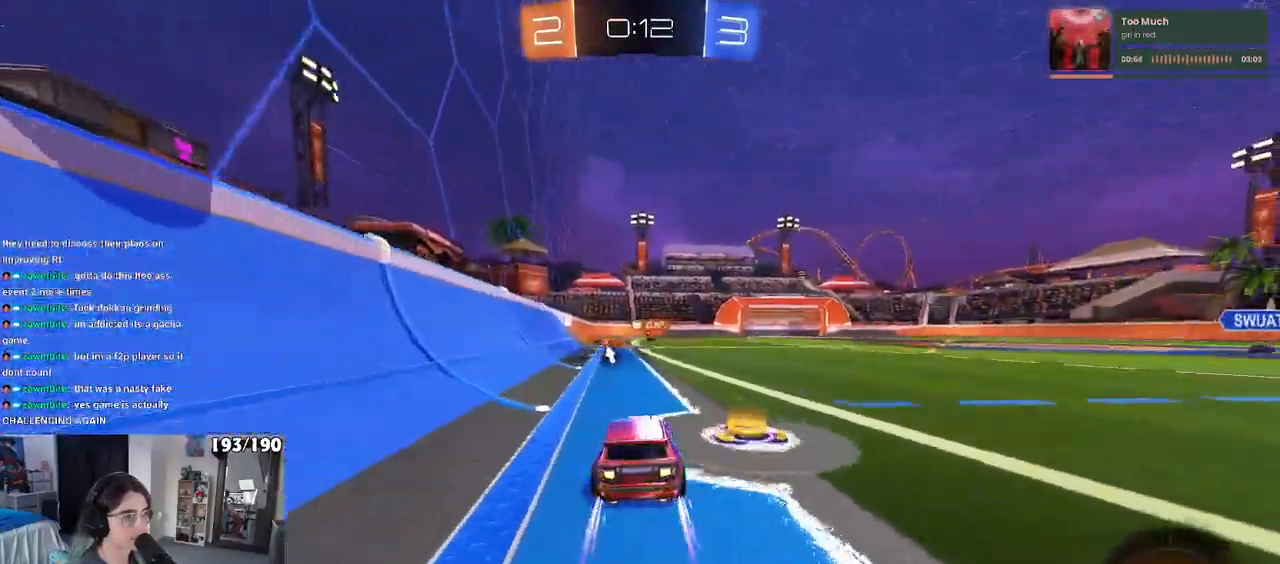
{"buttons": [], "left_stick": "center", "right_stick": "center", "events": [[133, "TRIANGLE", "up"]]}
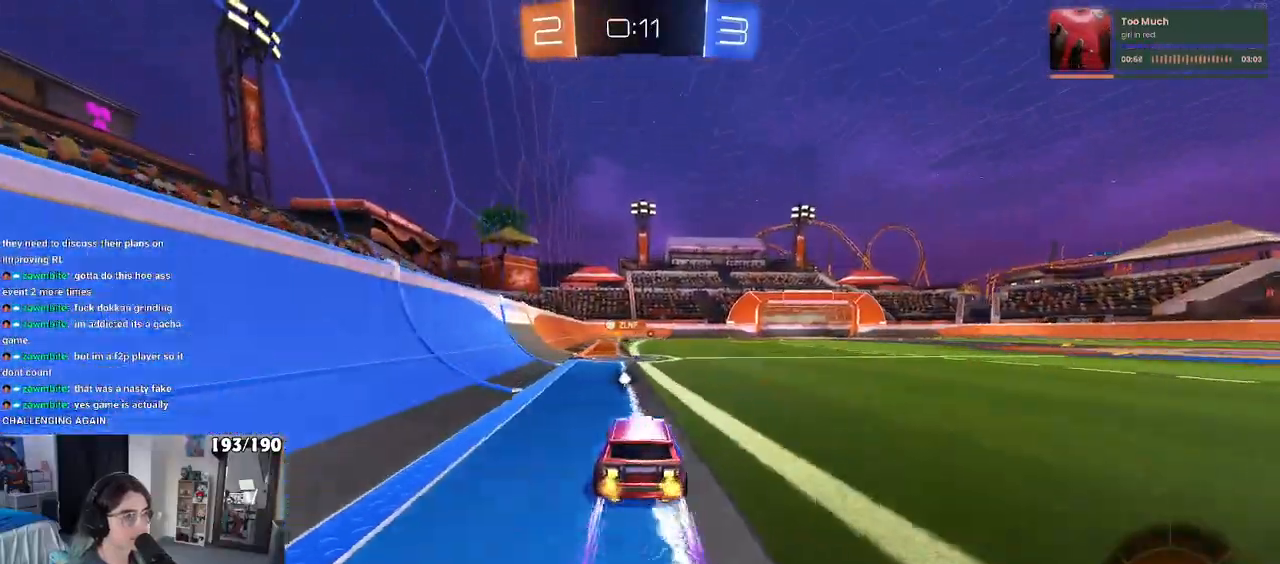
{"buttons": [], "left_stick": "center", "right_stick": "center", "events": []}
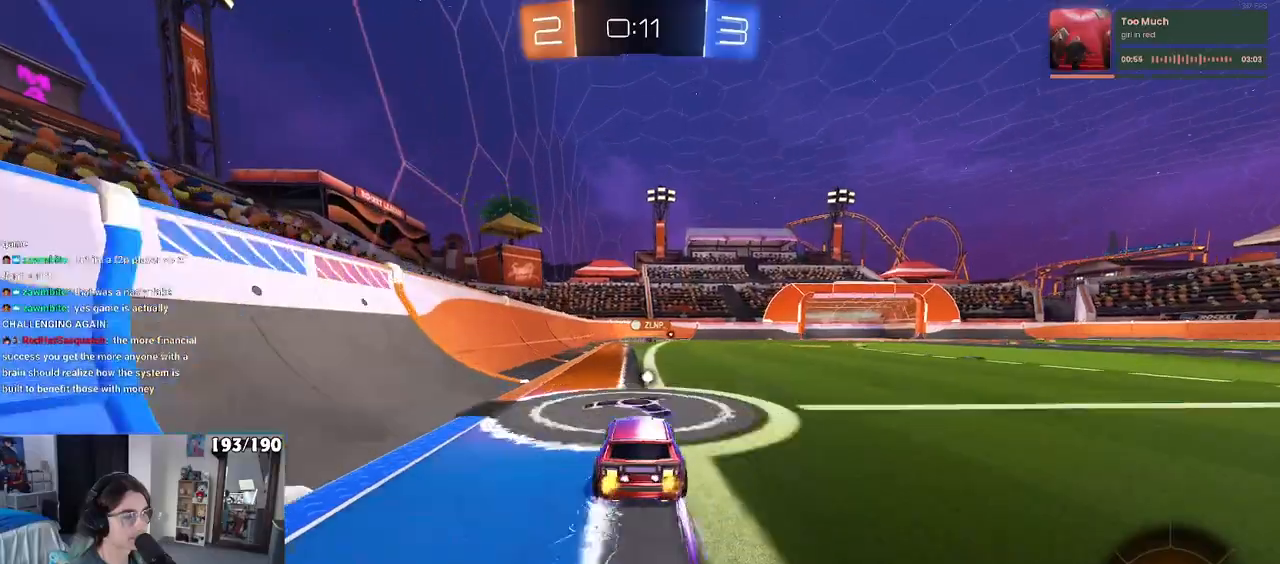
{"buttons": [], "left_stick": "center", "right_stick": "center", "events": []}
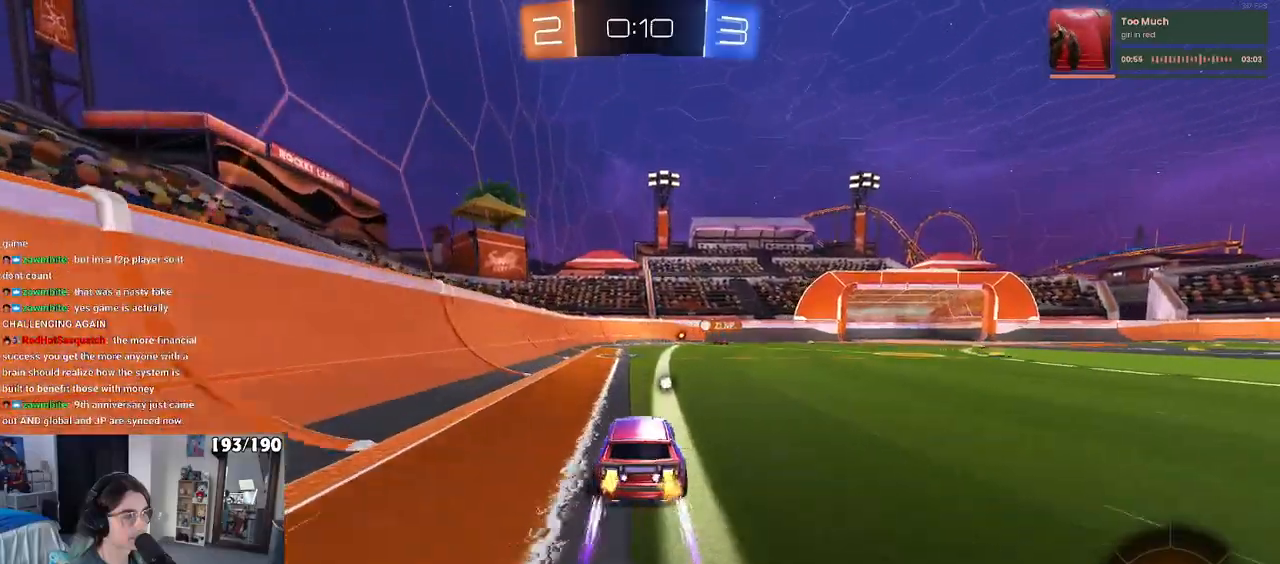
{"buttons": [], "left_stick": "center", "right_stick": "center", "events": []}
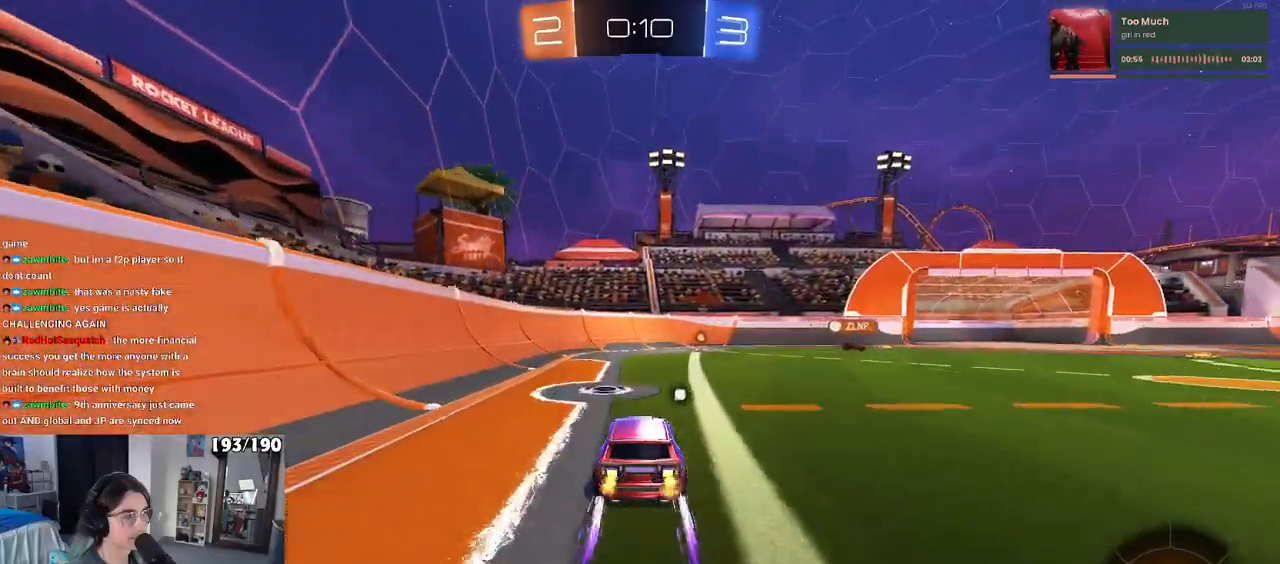
{"buttons": [], "left_stick": "right", "right_stick": "center", "events": [[100, "TRIANGLE", "down"], [250, "TRIANGLE", "up"], [333, "left_stick", "right"]]}
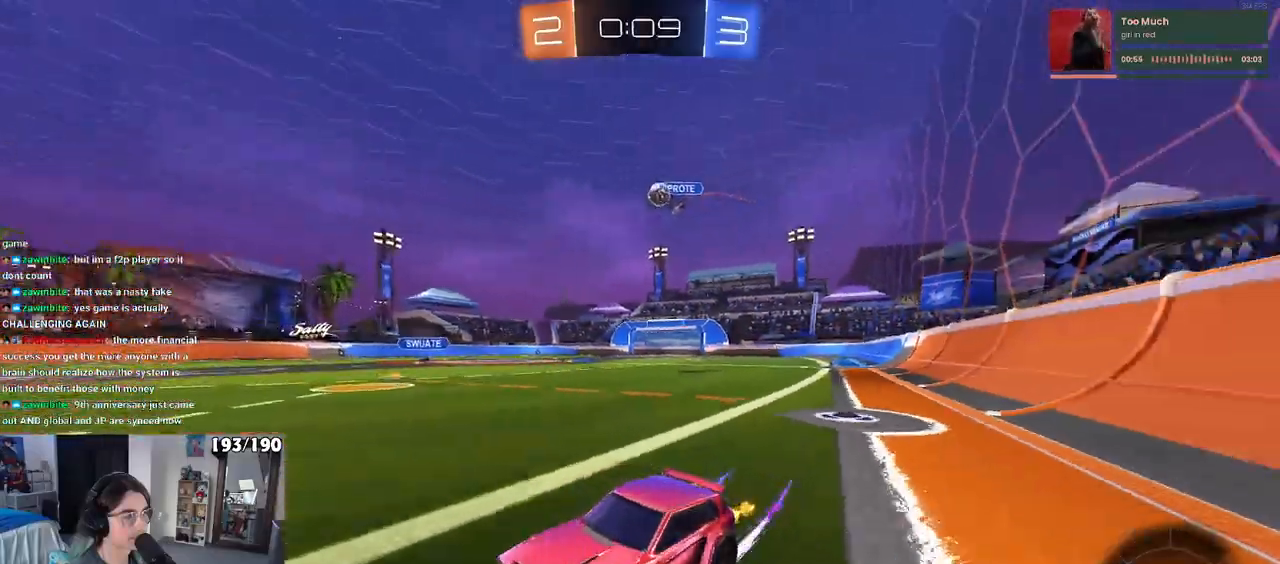
{"buttons": [], "left_stick": "right", "right_stick": "center", "events": [[67, "left_stick", "center"], [333, "left_stick", "right"]]}
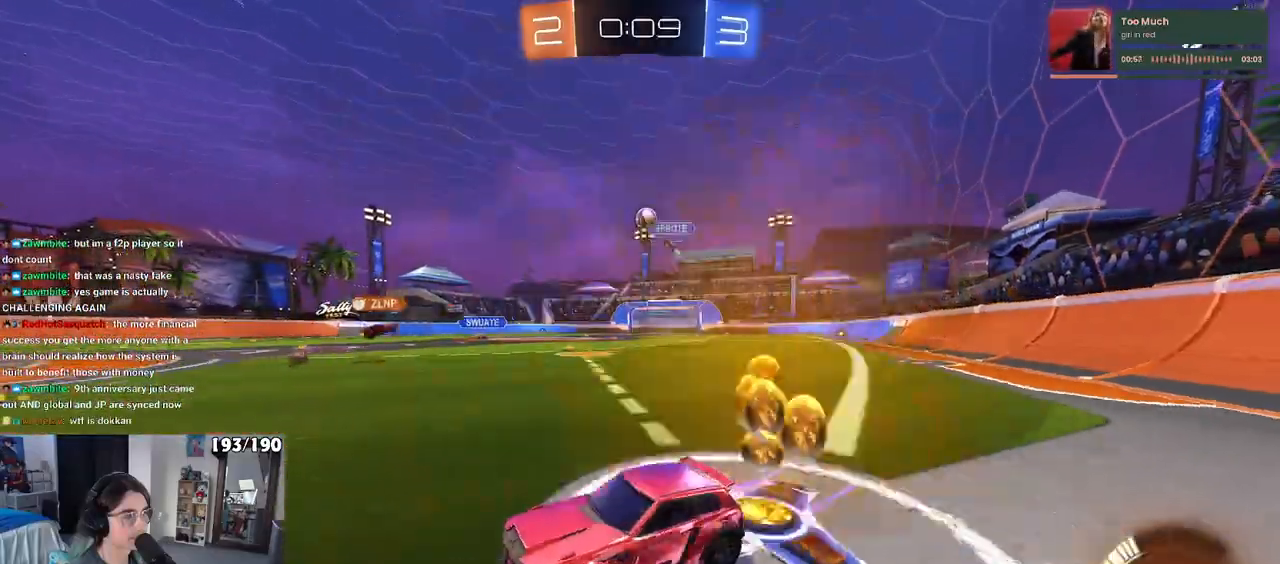
{"buttons": [], "left_stick": "center", "right_stick": "center", "events": [[33, "SQUARE", "down"], [150, "SQUARE", "up"], [383, "left_stick", "center"]]}
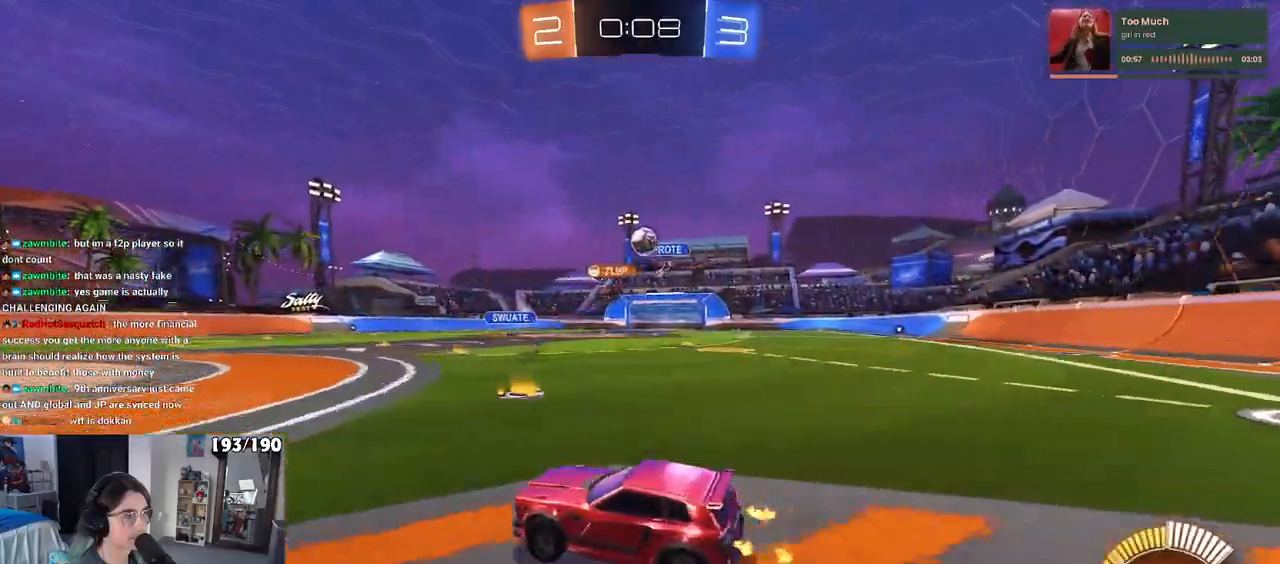
{"buttons": ["R1"], "left_stick": "center", "right_stick": "center", "events": [[250, "left_stick", "left"], [333, "R1", "down"], [400, "left_stick", "center"]]}
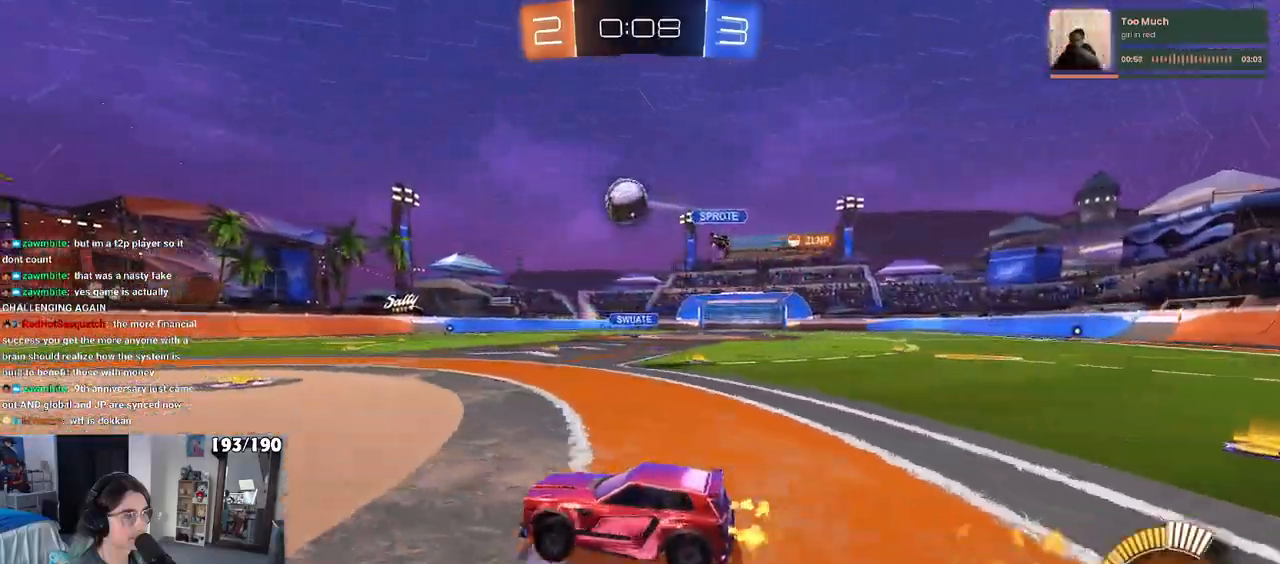
{"buttons": ["CROSS"], "left_stick": "down", "right_stick": "center", "events": [[250, "R1", "up"], [400, "CROSS", "down"], [417, "left_stick", "down"]]}
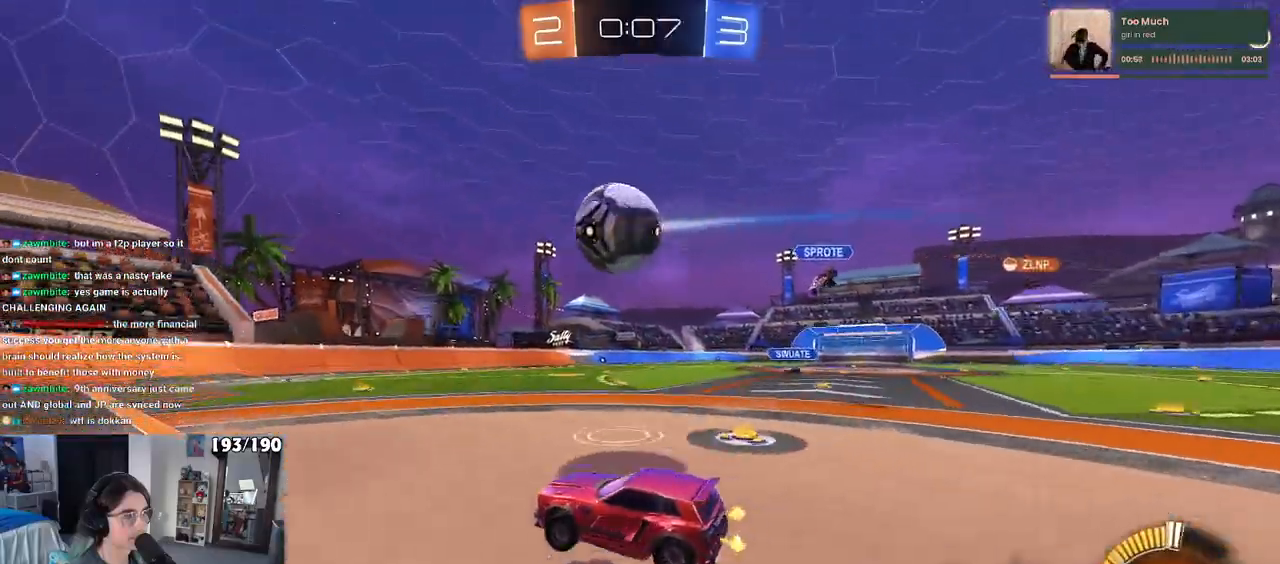
{"buttons": ["SQUARE"], "left_stick": "down-left", "right_stick": "center", "events": [[100, "CROSS", "up"], [100, "left_stick", "up-left"], [133, "CROSS", "down"], [217, "SQUARE", "down"], [233, "R1", "down"], [250, "CROSS", "up"], [283, "left_stick", "down-left"], [450, "R1", "up"]]}
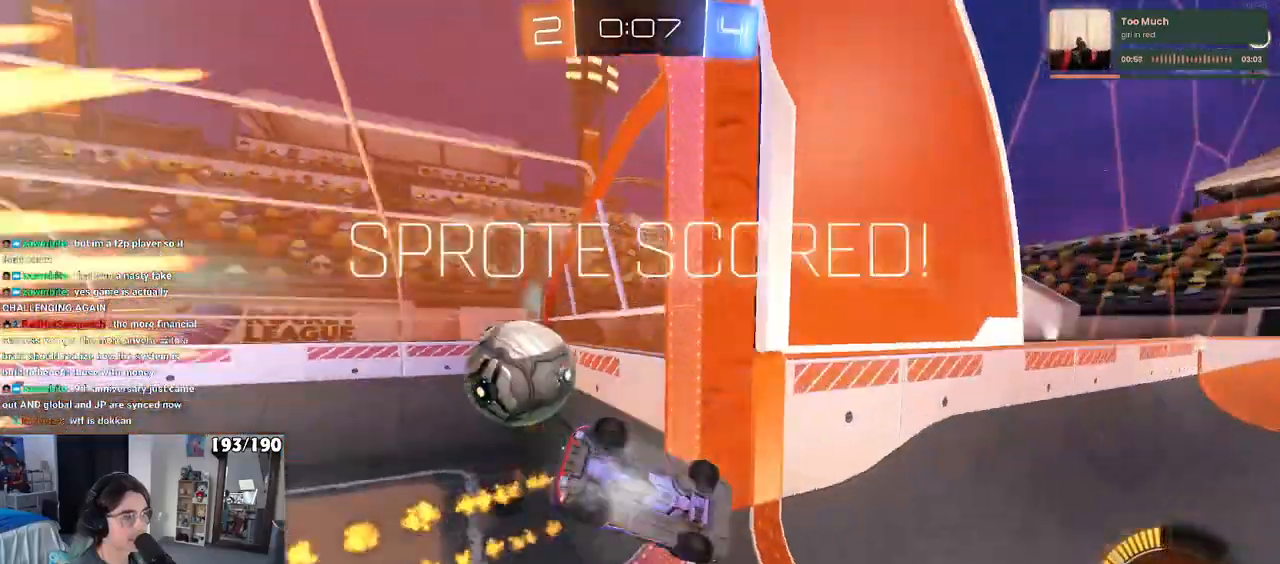
{"buttons": ["START"], "left_stick": "center", "right_stick": "center", "events": [[300, "SQUARE", "up"], [333, "left_stick", "center"], [450, "START", "down"]]}
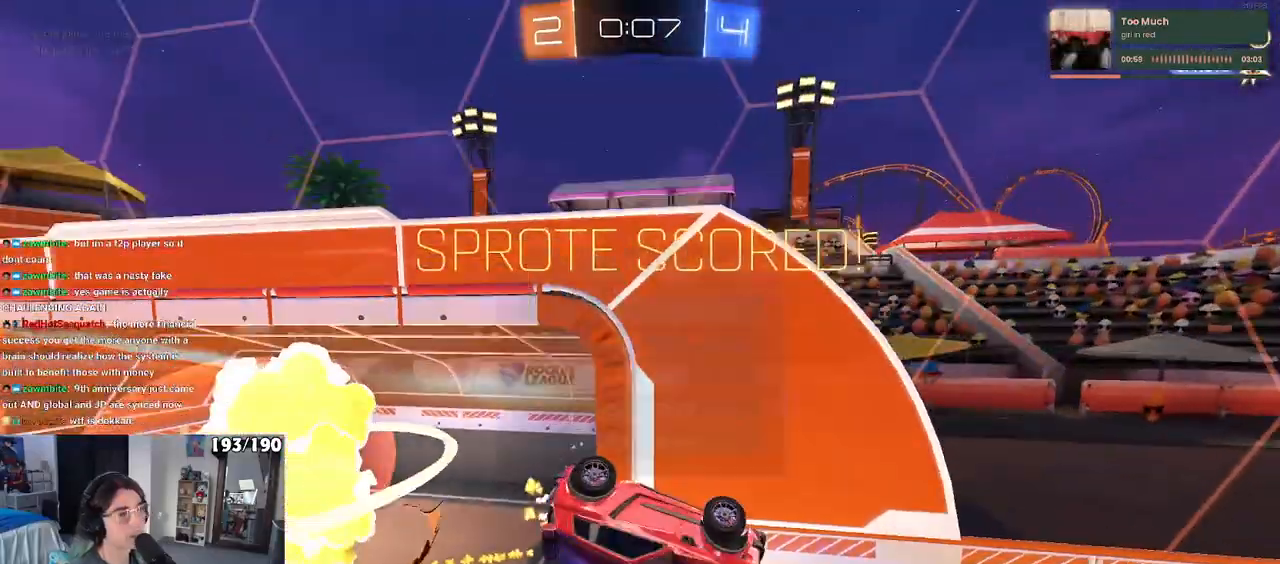
{"buttons": [], "left_stick": "center", "right_stick": "center", "events": [[17, "DPAD_DOWN", "down"], [33, "START", "up"], [483, "DPAD_DOWN", "up"]]}
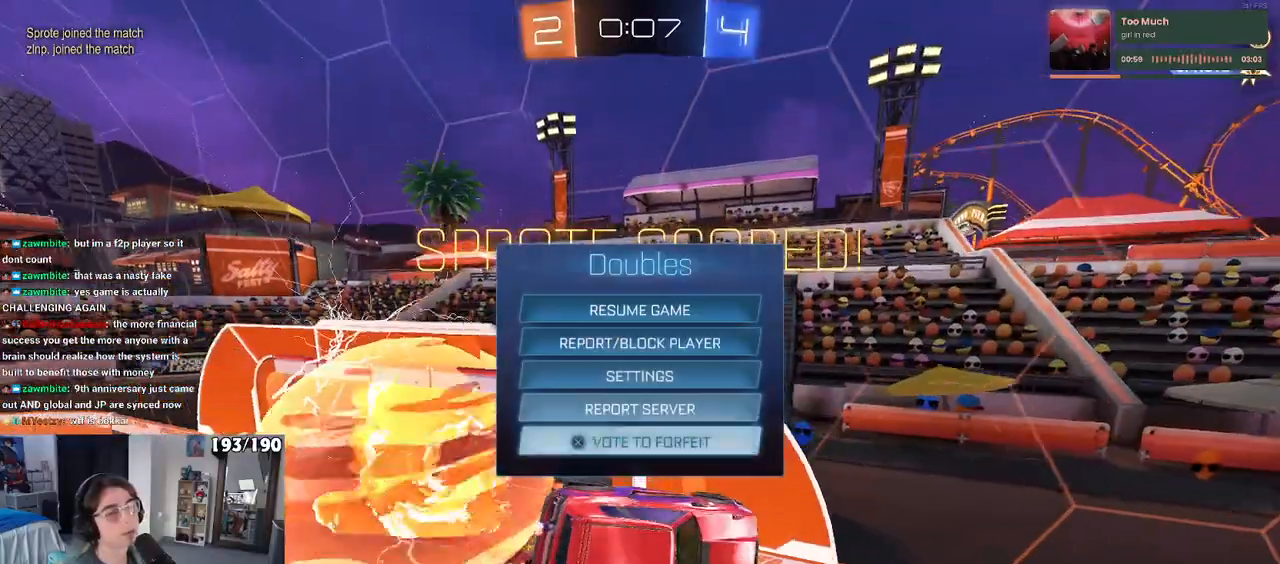
{"buttons": ["R3"], "left_stick": "right", "right_stick": "center", "events": [[50, "CROSS", "down"], [117, "CROSS", "up"], [200, "left_stick", "right"], [333, "R3", "down"]]}
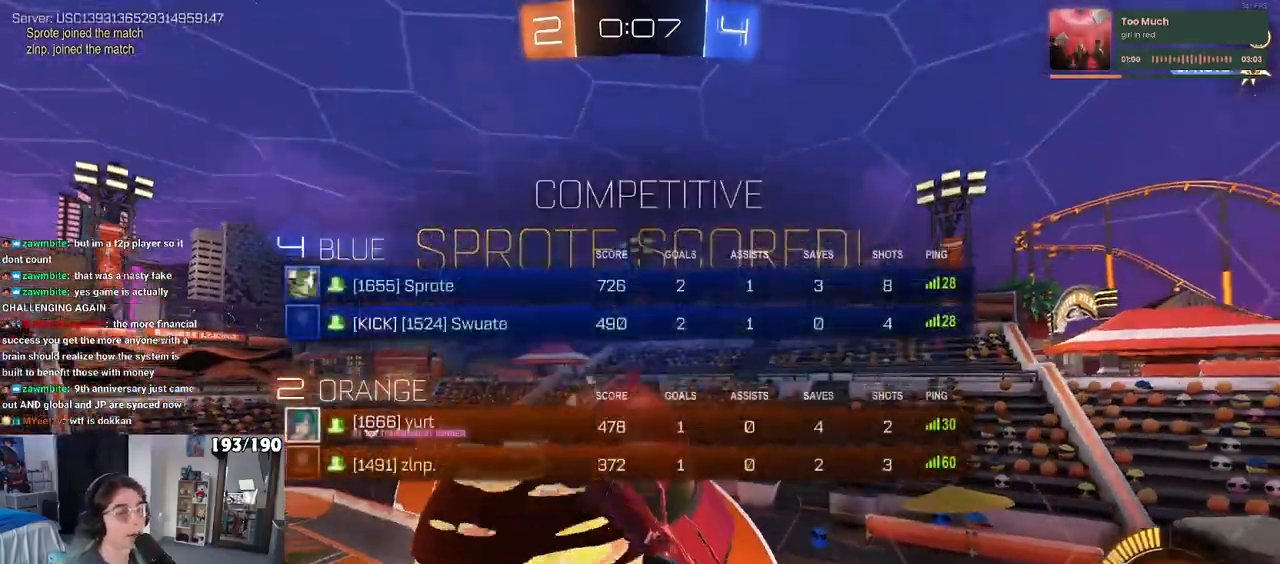
{"buttons": [], "left_stick": "right", "right_stick": "center", "events": [[450, "R3", "up"]]}
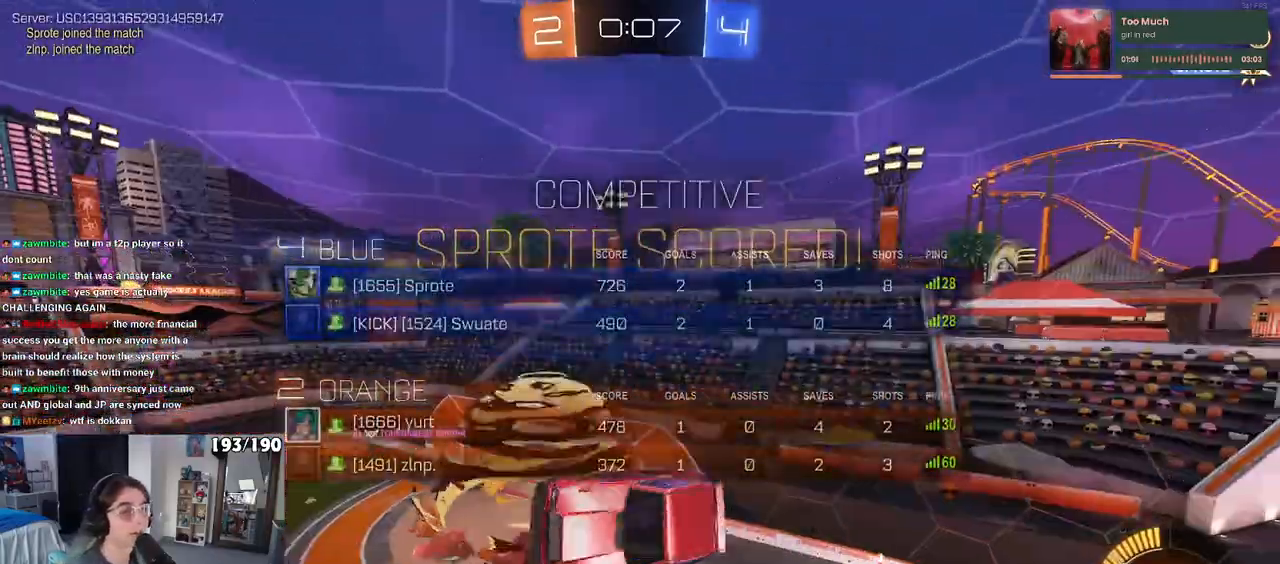
{"buttons": [], "left_stick": "down", "right_stick": "center", "events": [[17, "L1", "down"], [367, "L1", "up"], [450, "left_stick", "down"]]}
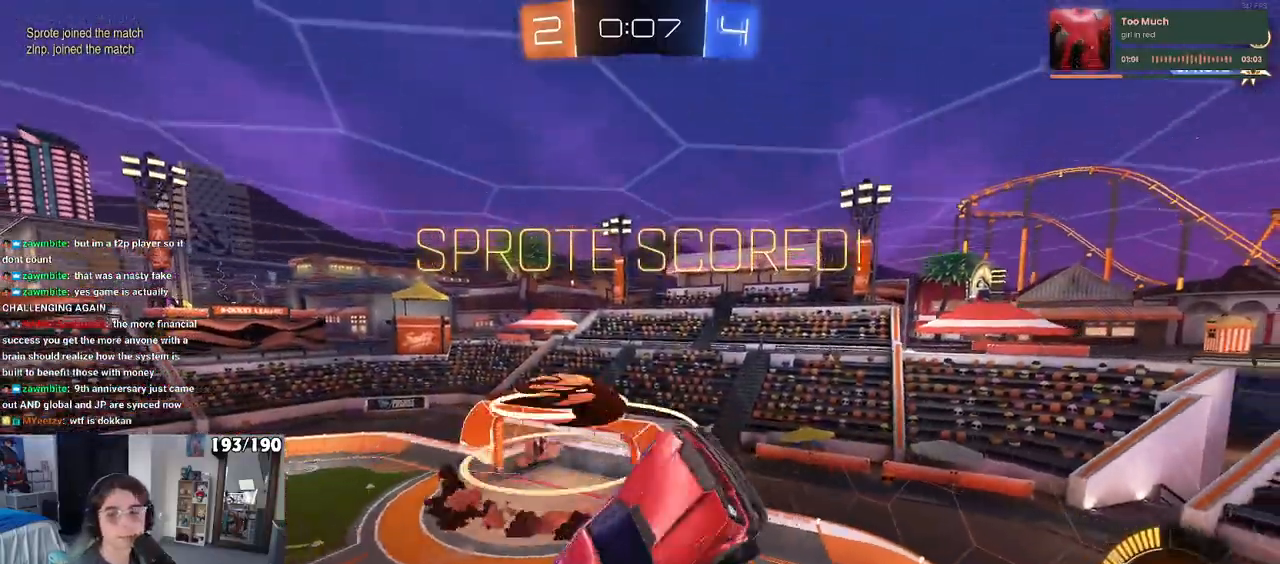
{"buttons": [], "left_stick": "up-right", "right_stick": "center", "events": [[17, "CROSS", "down"], [100, "CROSS", "up"], [100, "left_stick", "up-right"]]}
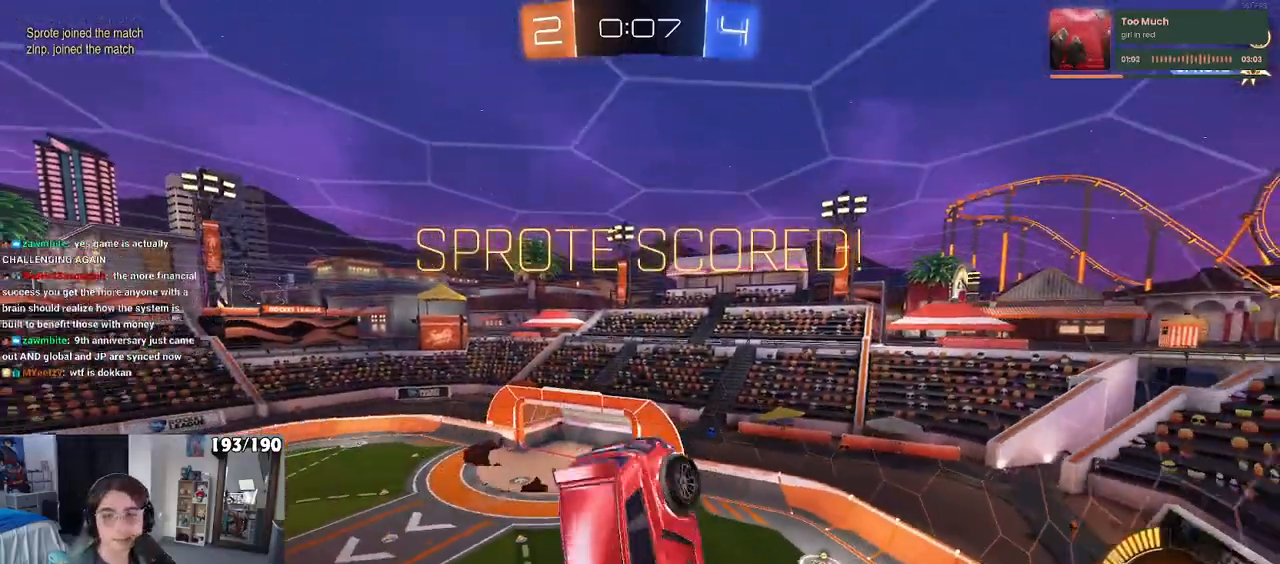
{"buttons": ["SQUARE"], "left_stick": "up-right", "right_stick": "center", "events": [[167, "SQUARE", "down"]]}
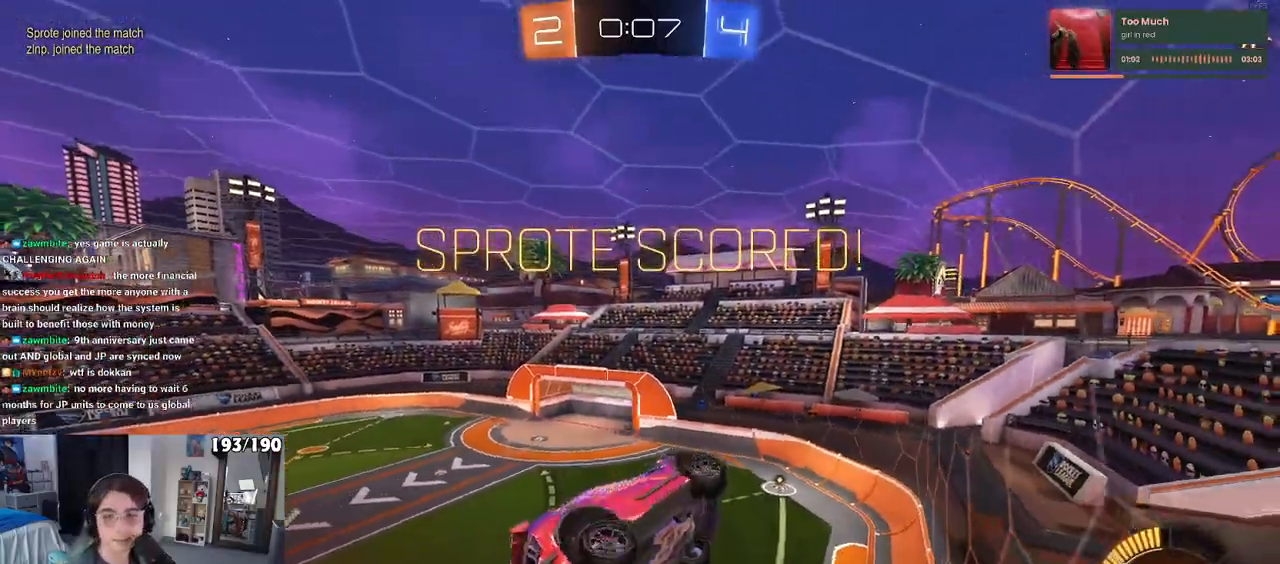
{"buttons": ["SQUARE"], "left_stick": "down", "right_stick": "center", "events": [[100, "left_stick", "down-right"], [183, "left_stick", "down"], [350, "CROSS", "down"], [467, "CROSS", "up"]]}
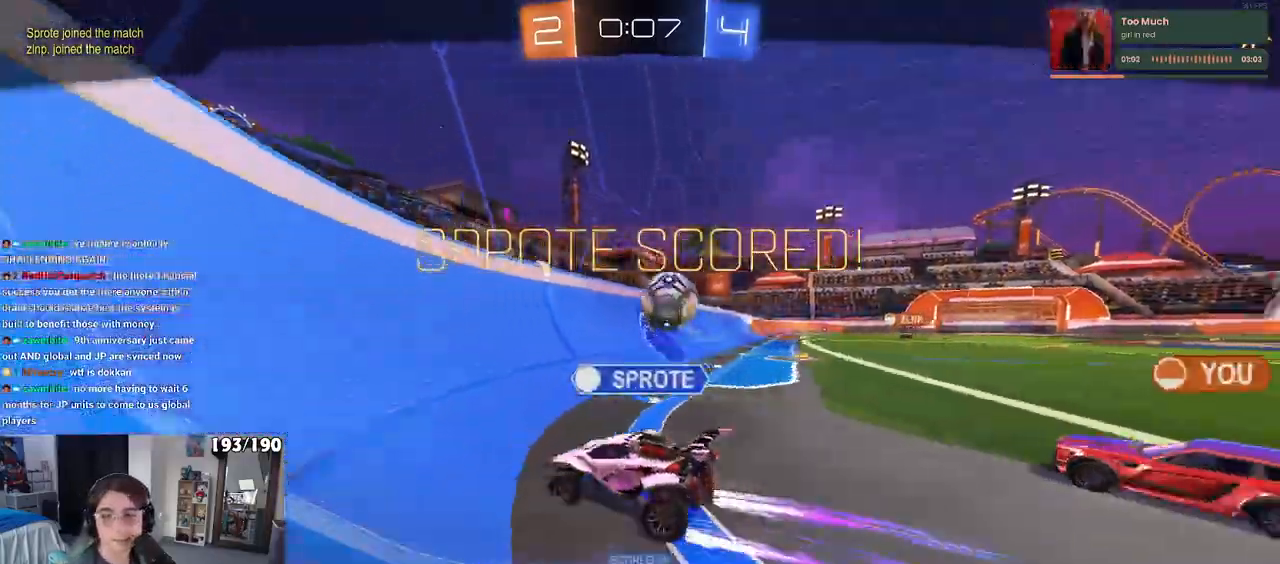
{"buttons": ["CROSS"], "left_stick": "center", "right_stick": "center", "events": [[50, "CROSS", "down"], [67, "SQUARE", "up"], [100, "left_stick", "center"], [183, "CROSS", "up"], [267, "CROSS", "down"], [417, "CROSS", "up"], [483, "CROSS", "down"]]}
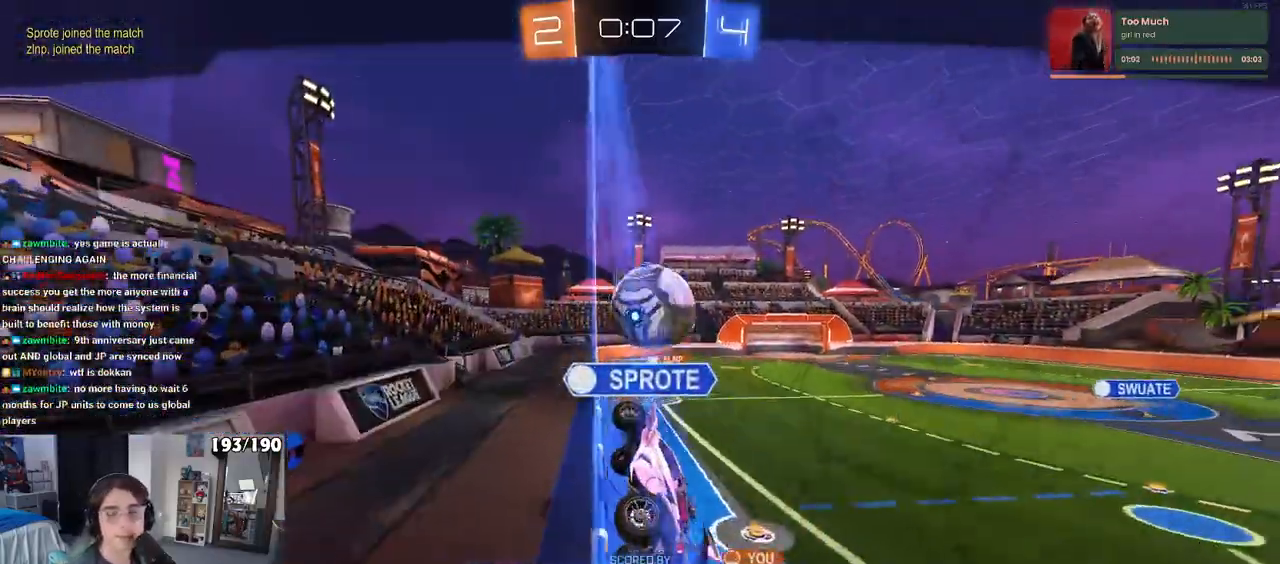
{"buttons": ["CROSS"], "left_stick": "center", "right_stick": "center", "events": [[133, "CROSS", "up"], [183, "CROSS", "down"], [333, "CROSS", "up"], [433, "CROSS", "down"]]}
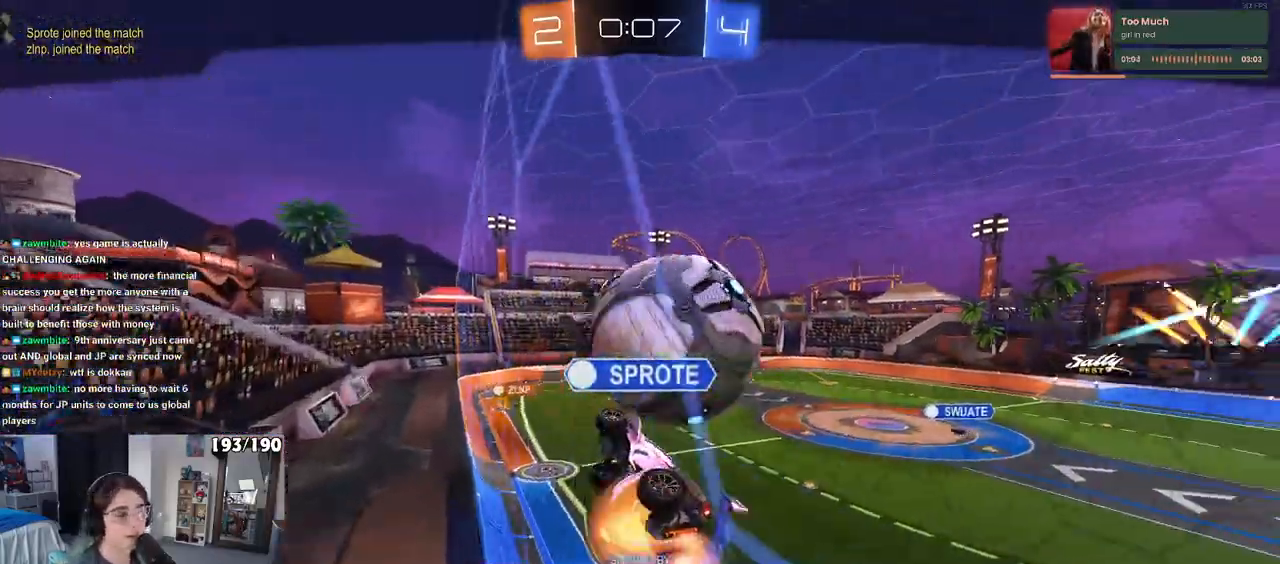
{"buttons": [], "left_stick": "center", "right_stick": "center", "events": [[50, "CROSS", "up"], [133, "CROSS", "down"], [283, "CROSS", "up"]]}
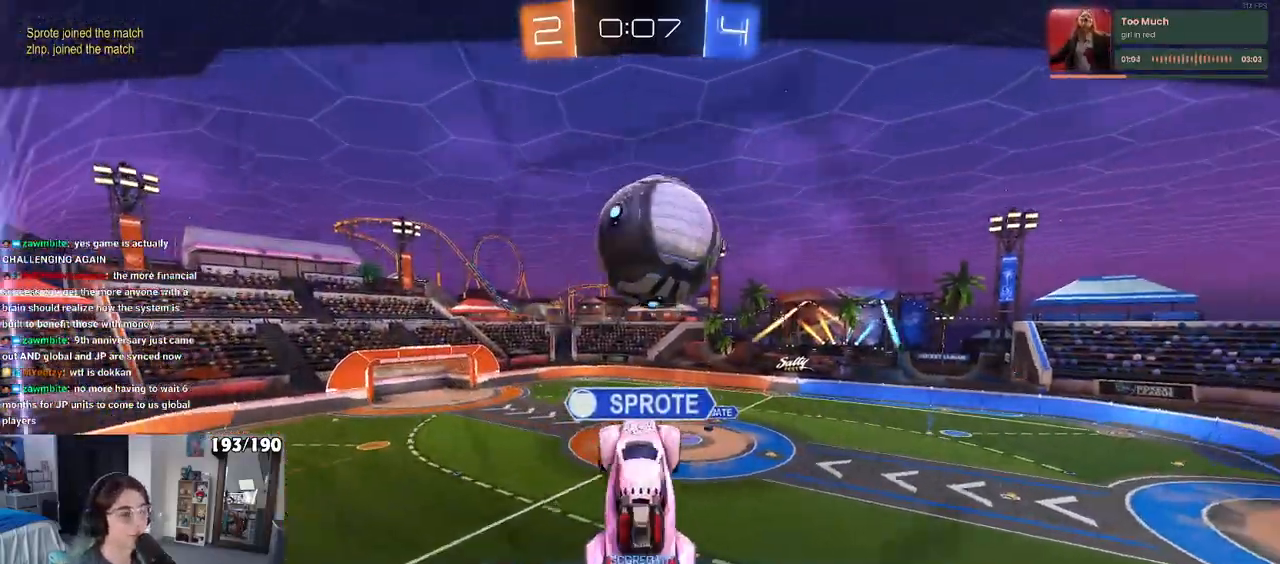
{"buttons": [], "left_stick": "center", "right_stick": "center", "events": []}
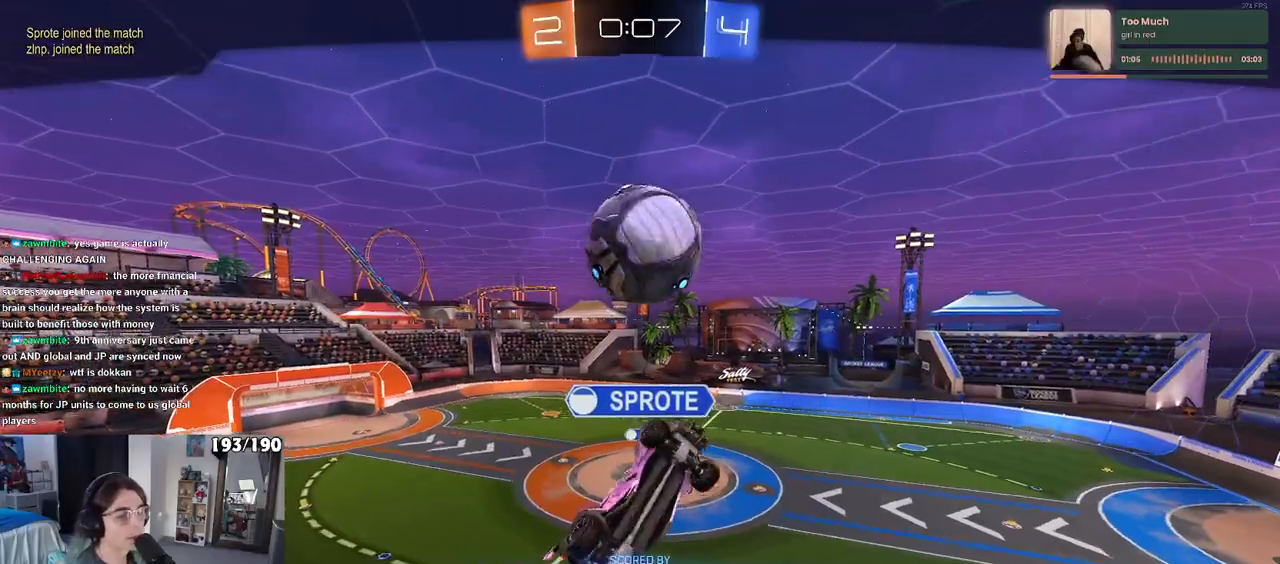
{"buttons": [], "left_stick": "center", "right_stick": "center", "events": []}
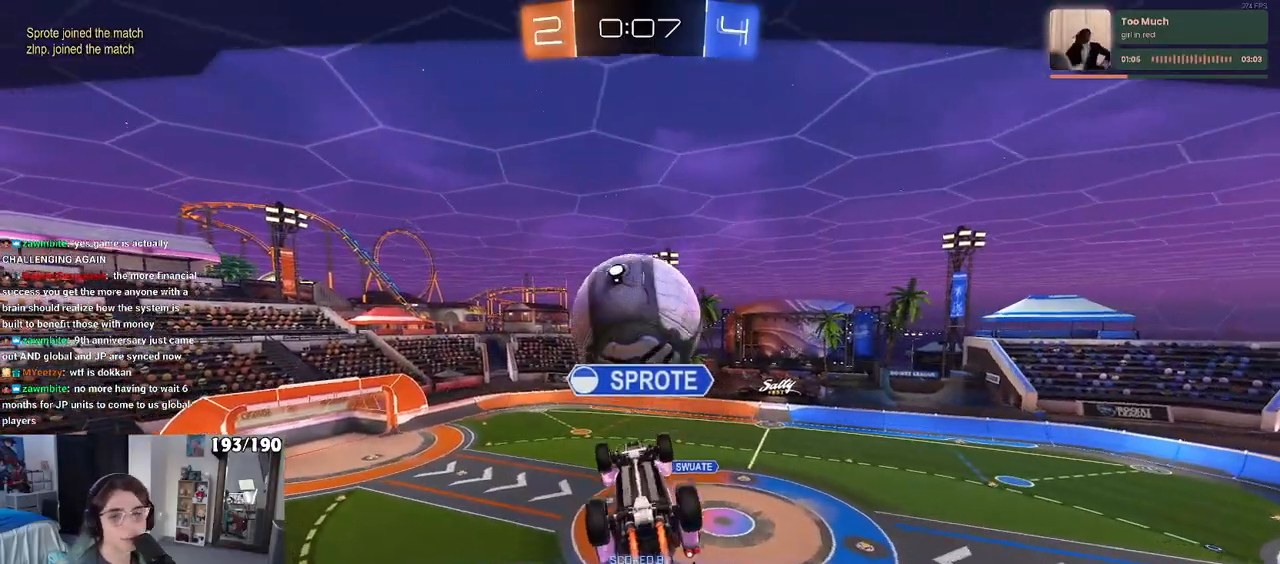
{"buttons": [], "left_stick": "center", "right_stick": "center", "events": [[83, "CROSS", "down"], [167, "CROSS", "up"], [317, "CROSS", "down"], [433, "CROSS", "up"]]}
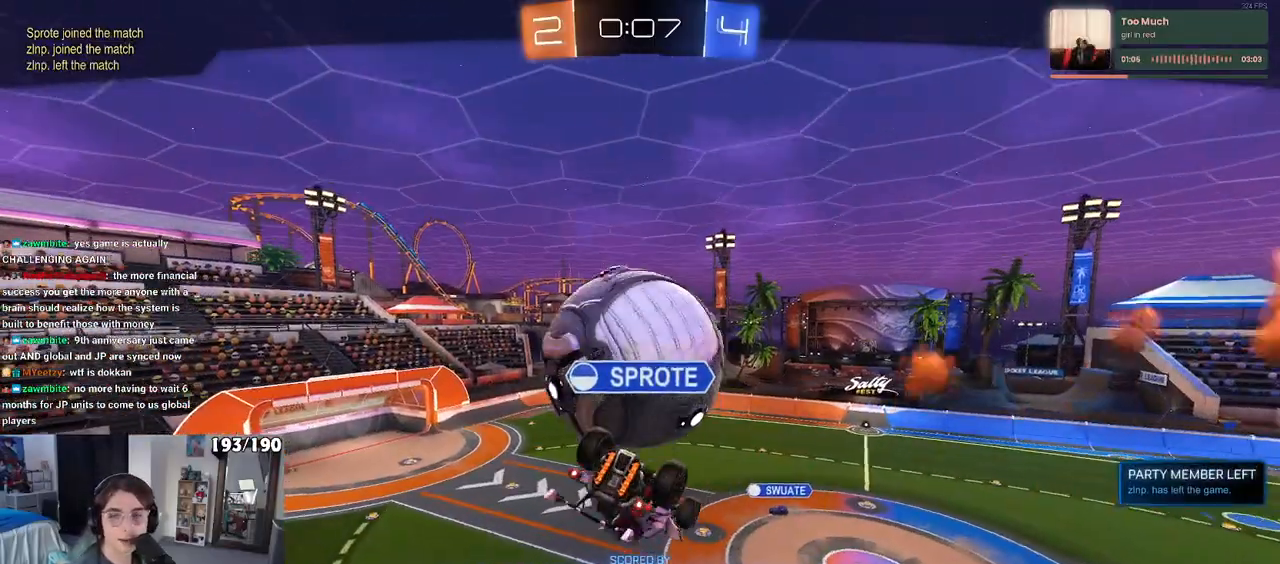
{"buttons": [], "left_stick": "center", "right_stick": "center", "events": [[50, "CROSS", "down"], [233, "CROSS", "up"], [267, "CROSS", "down"], [483, "CROSS", "up"]]}
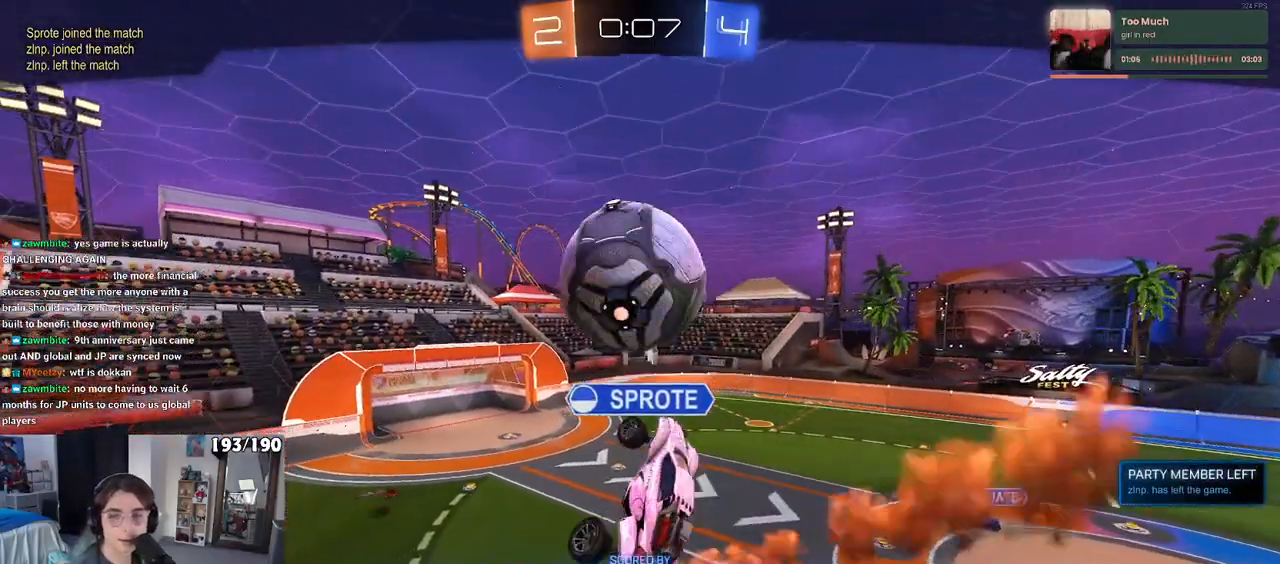
{"buttons": [], "left_stick": "center", "right_stick": "center", "events": [[300, "CROSS", "down"], [450, "CROSS", "up"]]}